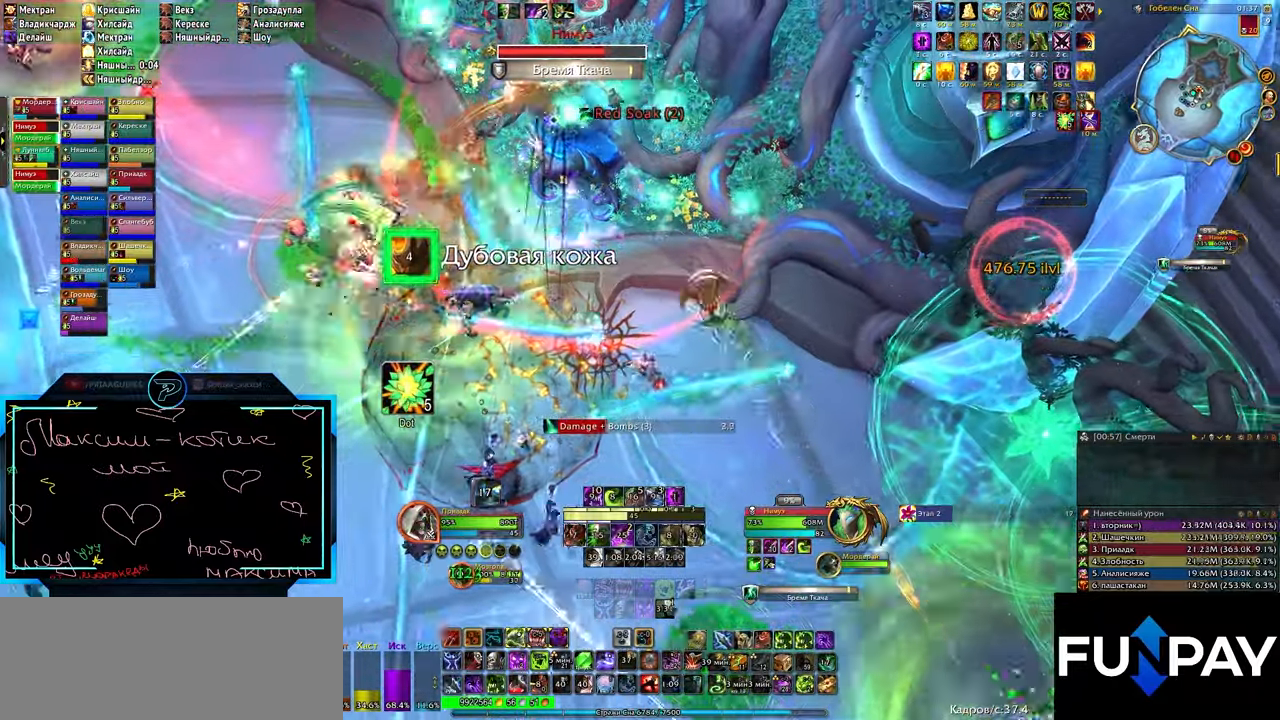
Gameplay with keyboard; each line is a JSON object with the keys held at the frame after it. "events" lists presses ("down") and releases ("up") of ".", "/", "0", "1", "2", "3", "4", "5", "6", "7", "8", "9", "a", "alt_l", "alt_r", "b", "backslash", "backspace", "c", "caps_lock", "comma", "ctrl_l", "ctrl_r", "d", "e", "equals", "f", "g", "h", "i", "j", "k", "l", "lbracket", "m", "minus", "n", "o", "p", "q", "quote", "r", "rbracket", "return", "s", "semicolon", "shift_l", "shift_r", "space", "super", "t", "tab", "tilde", "u", "v", "w", "x", "y" and "z" between this image and that frame as [ms after this image, input, new state], when the widget could be followed in between. No other keys are recorded. Mouse input is not recorded.
{"keys": [], "events": [[50, "2", "down"], [50, "d", "up"], [100, "2", "up"], [133, "2", "down"], [200, "2", "up"], [267, "2", "down"], [333, "2", "up"]]}
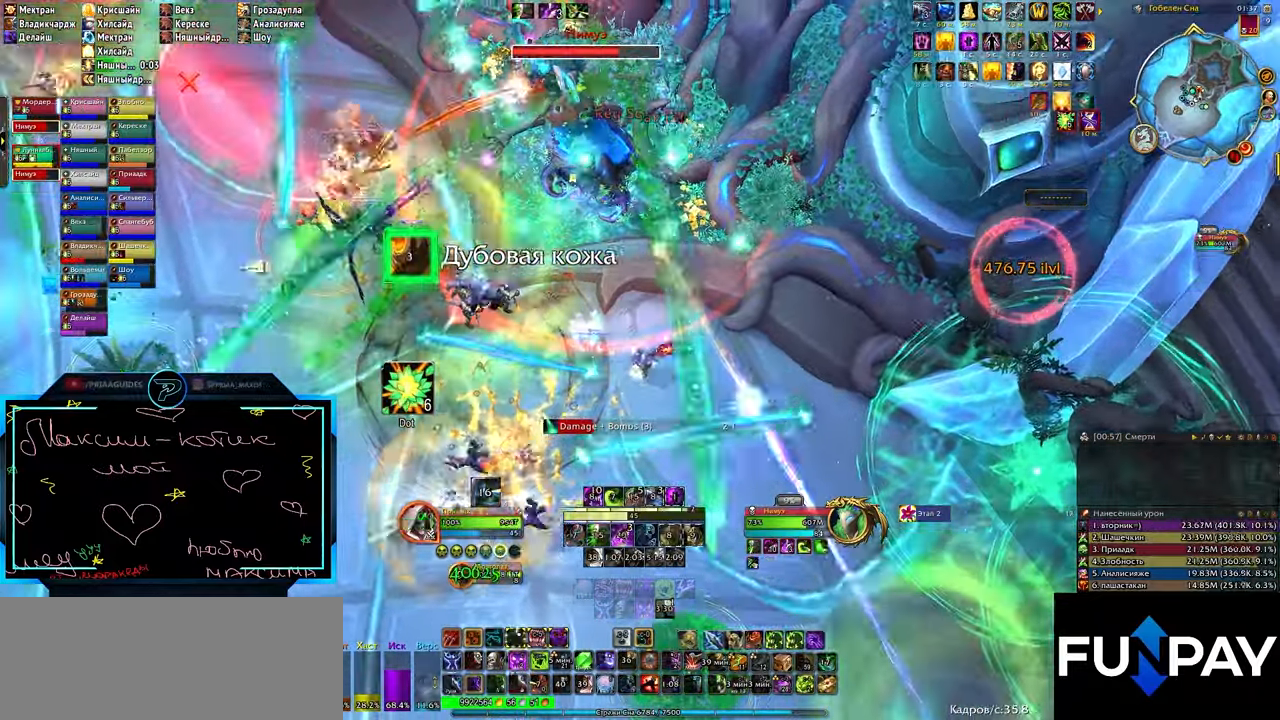
{"keys": [], "events": [[100, "3", "down"], [133, "3", "up"], [200, "3", "down"], [267, "3", "up"], [333, "3", "down"], [367, "3", "up"], [417, "3", "down"], [483, "3", "up"]]}
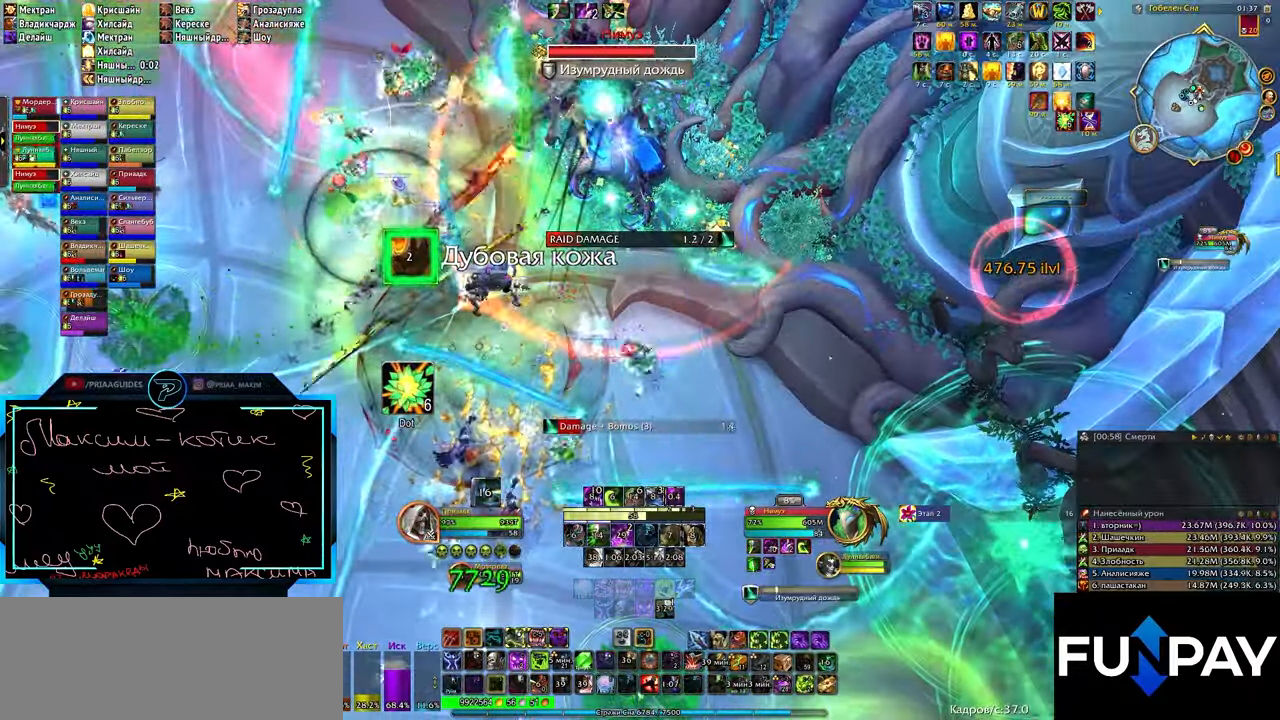
{"keys": [], "events": [[33, "3", "down"], [100, "3", "up"], [167, "3", "down"], [233, "3", "up"], [267, "3", "down"], [317, "3", "up"], [400, "3", "down"], [483, "3", "up"]]}
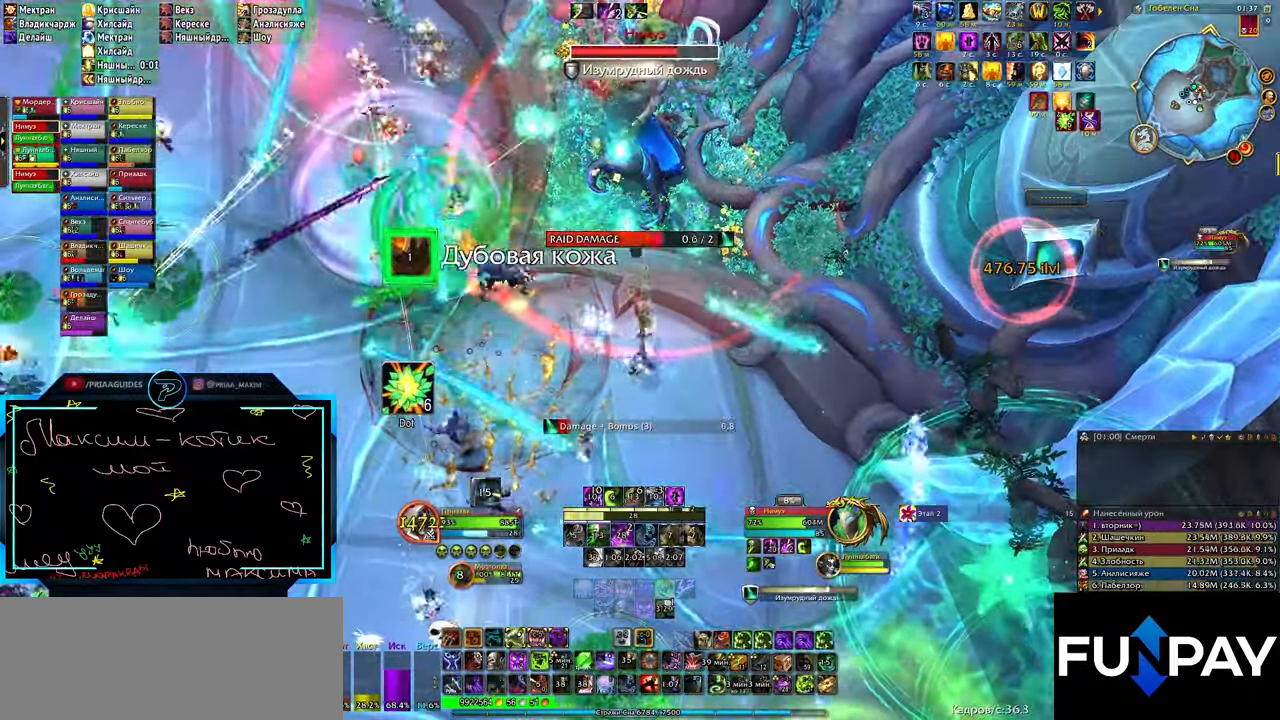
{"keys": ["3", "q"], "events": [[17, "q", "down"], [50, "3", "down"], [100, "3", "up"], [167, "3", "down"], [200, "3", "up"], [267, "3", "down"], [333, "3", "up"], [383, "3", "down"], [450, "3", "up"], [500, "3", "down"]]}
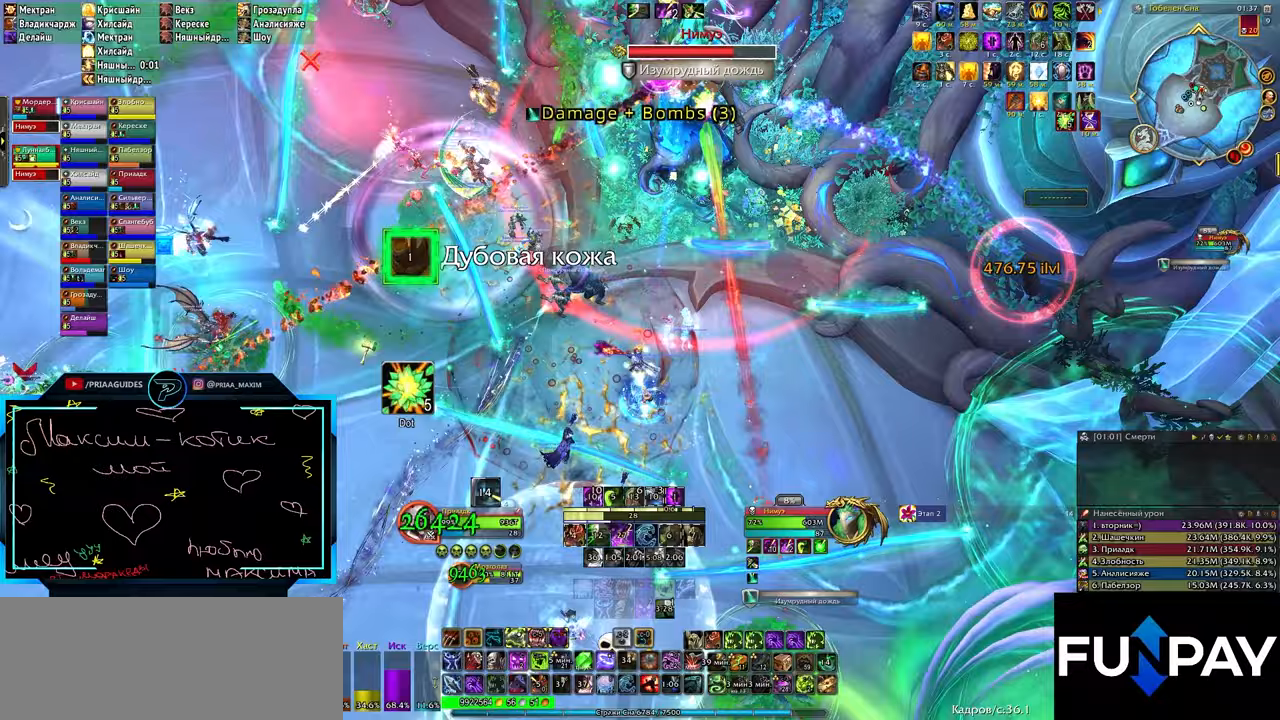
{"keys": [], "events": [[33, "3", "up"], [100, "3", "down"], [167, "3", "up"], [167, "q", "up"], [233, "3", "down"], [300, "3", "up"]]}
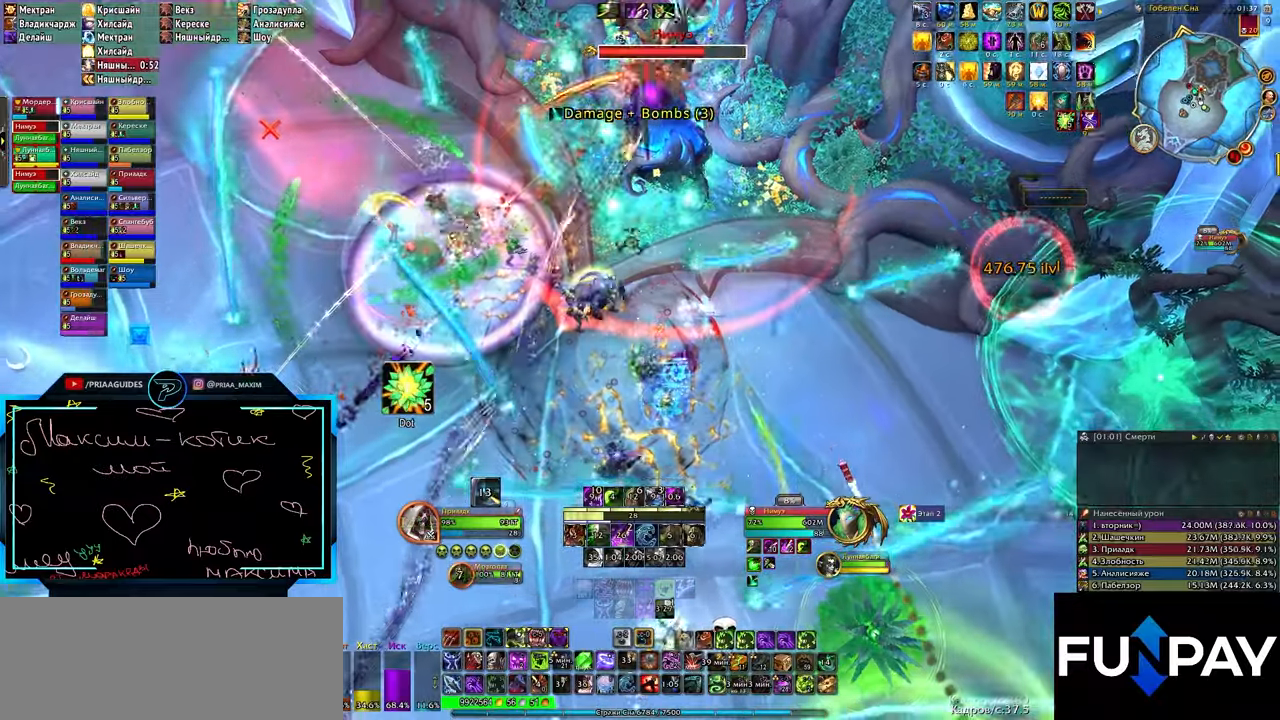
{"keys": [], "events": [[233, "1", "down"], [267, "1", "up"], [317, "1", "down"], [383, "1", "up"], [417, "1", "down"], [483, "1", "up"]]}
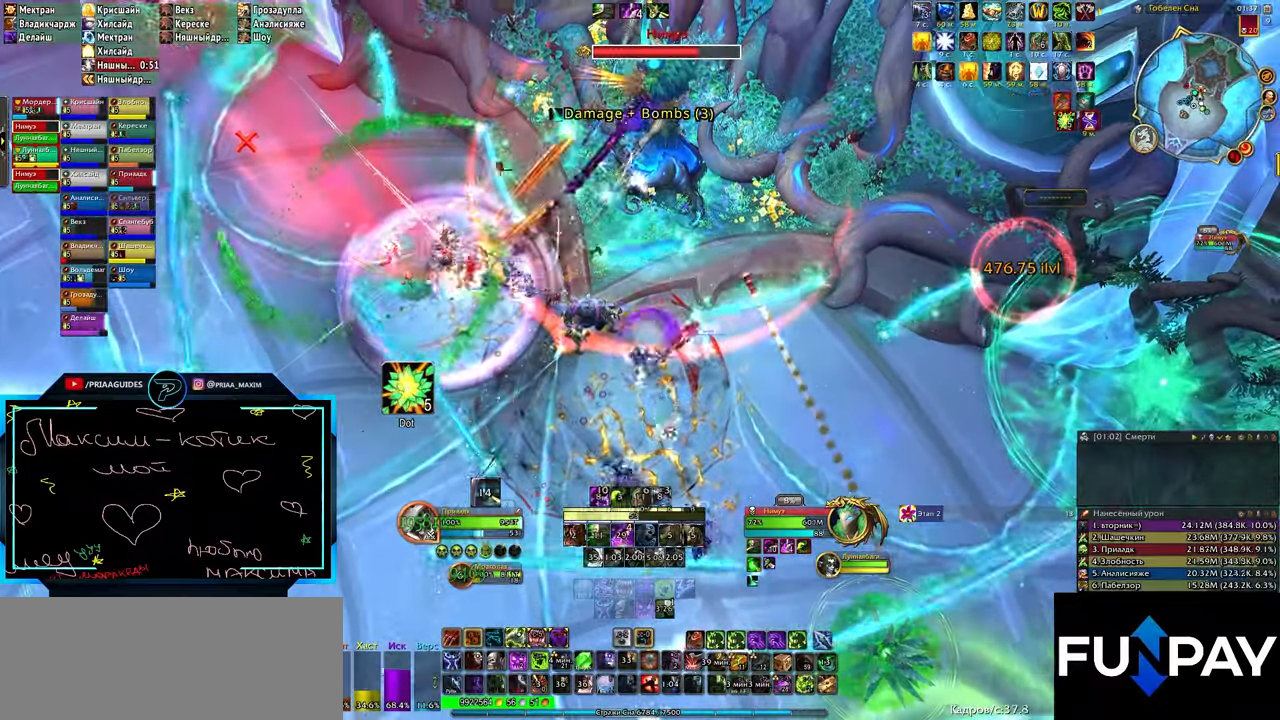
{"keys": [], "events": [[183, "2", "down"], [267, "2", "up"], [317, "2", "down"], [367, "2", "up"], [417, "e", "down"], [433, "2", "down"], [467, "e", "up"], [500, "2", "up"]]}
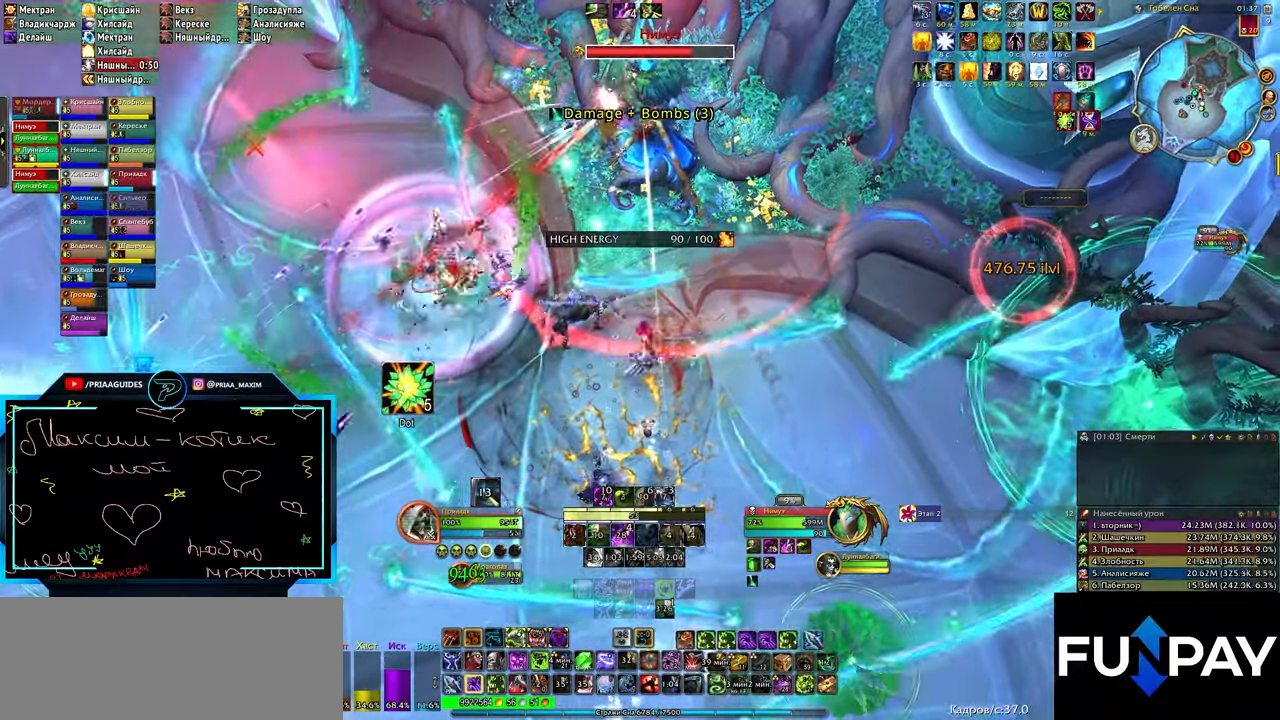
{"keys": ["2", "e"], "events": [[67, "2", "down"], [133, "2", "up"], [150, "e", "down"], [200, "2", "down"], [250, "e", "up"], [283, "2", "up"], [350, "2", "down"], [400, "e", "down"], [433, "2", "up"], [500, "2", "down"]]}
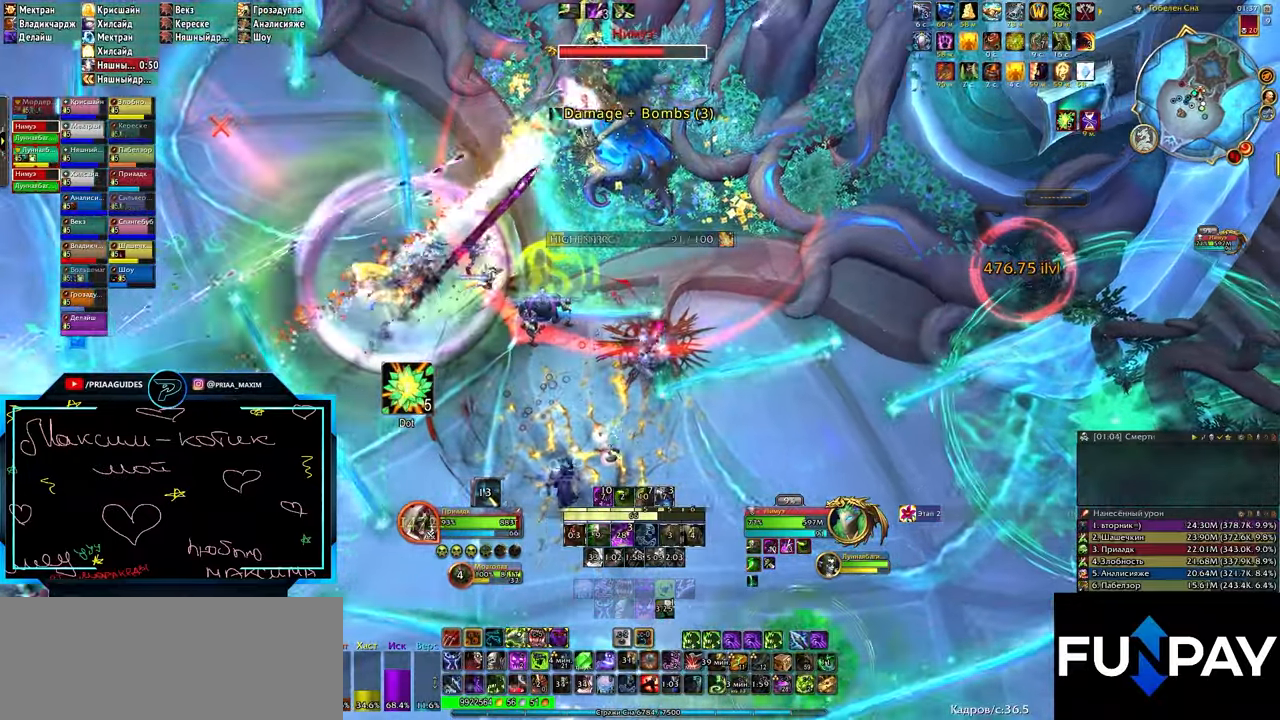
{"keys": ["2"], "events": [[67, "2", "up"], [133, "2", "down"], [200, "2", "up"], [250, "2", "down"], [300, "2", "up"], [350, "2", "down"], [367, "e", "up"], [400, "2", "up"], [467, "2", "down"]]}
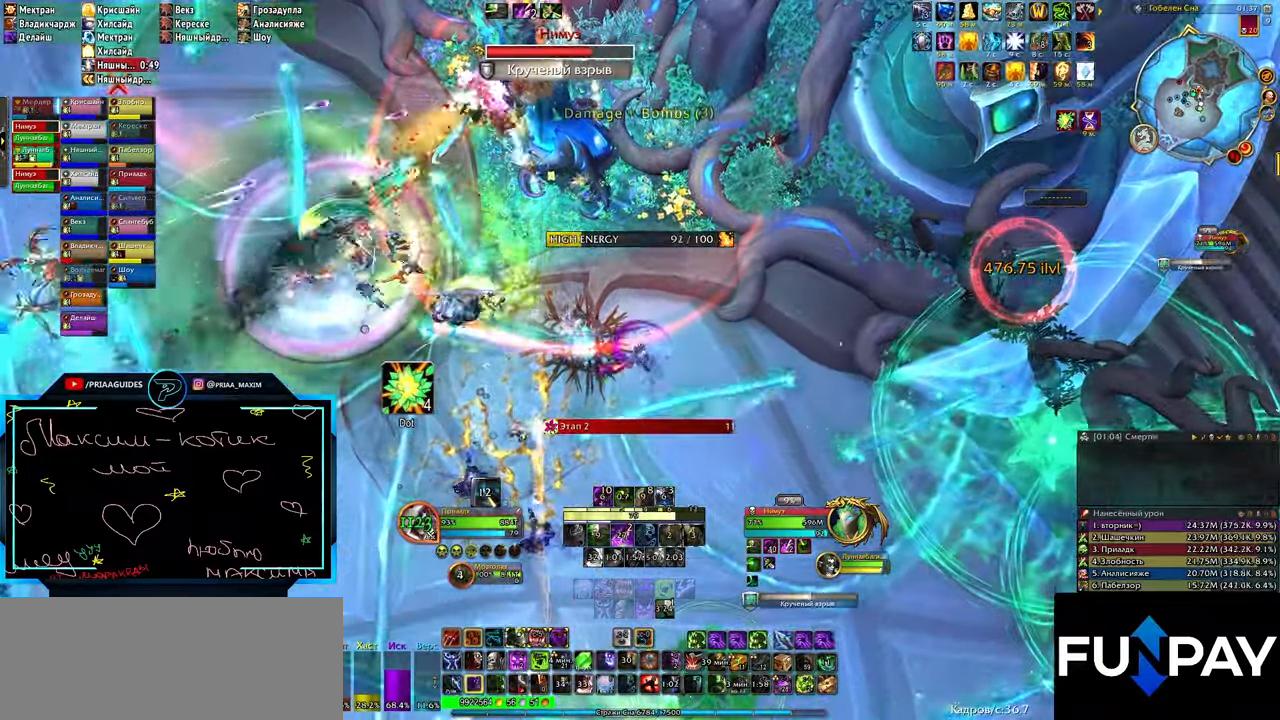
{"keys": ["3"], "events": [[33, "2", "up"], [217, "3", "down"], [267, "3", "up"], [333, "3", "down"], [400, "3", "up"], [467, "3", "down"]]}
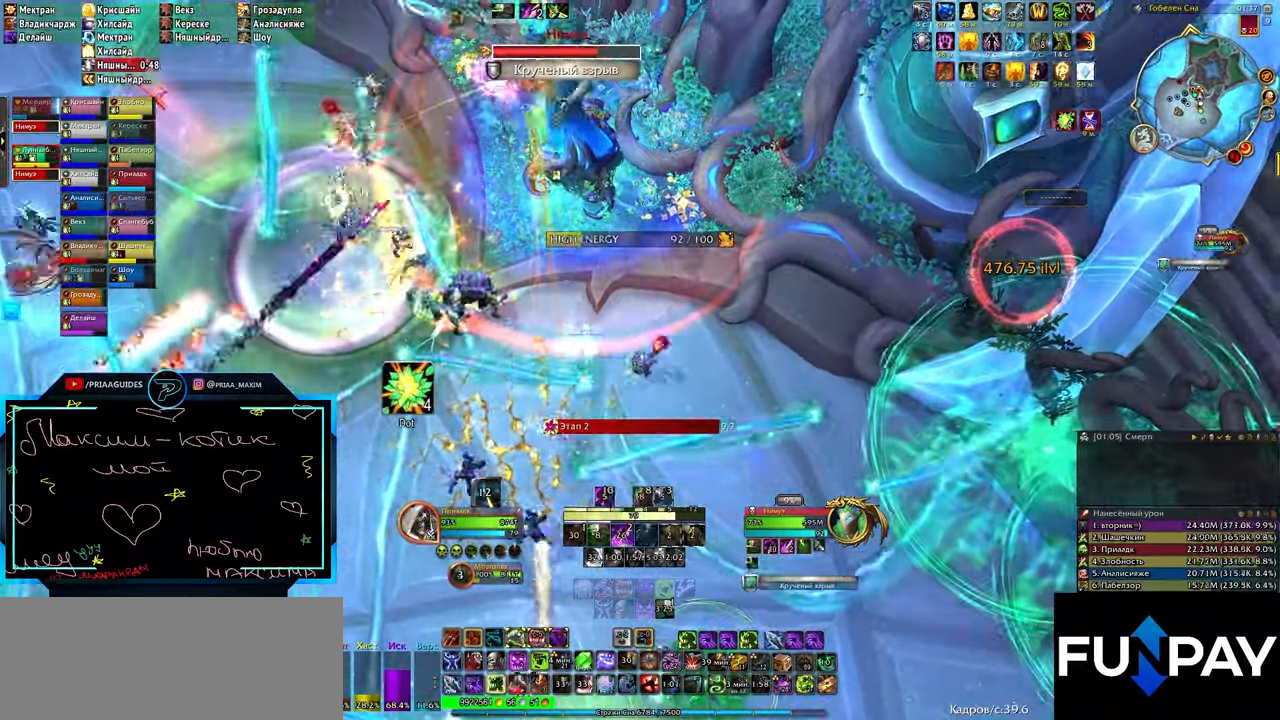
{"keys": ["3"], "events": [[33, "3", "up"], [67, "q", "down"], [83, "3", "down"], [117, "q", "up"], [150, "3", "up"], [200, "3", "down"], [250, "q", "down"], [283, "3", "up"], [333, "3", "down"], [400, "3", "up"], [467, "3", "down"], [500, "q", "up"]]}
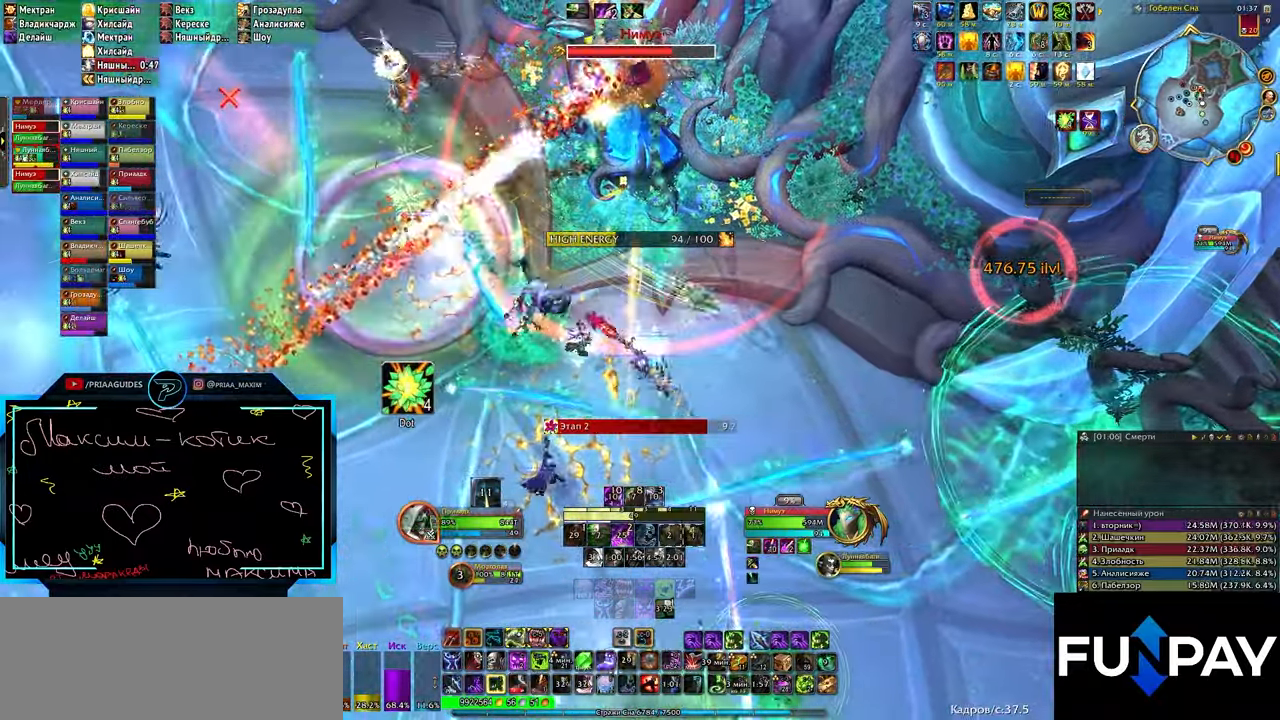
{"keys": ["q"], "events": [[33, "3", "up"], [100, "3", "down"], [133, "3", "up"], [183, "3", "down"], [233, "3", "up"], [300, "3", "down"], [367, "3", "up"], [400, "q", "down"]]}
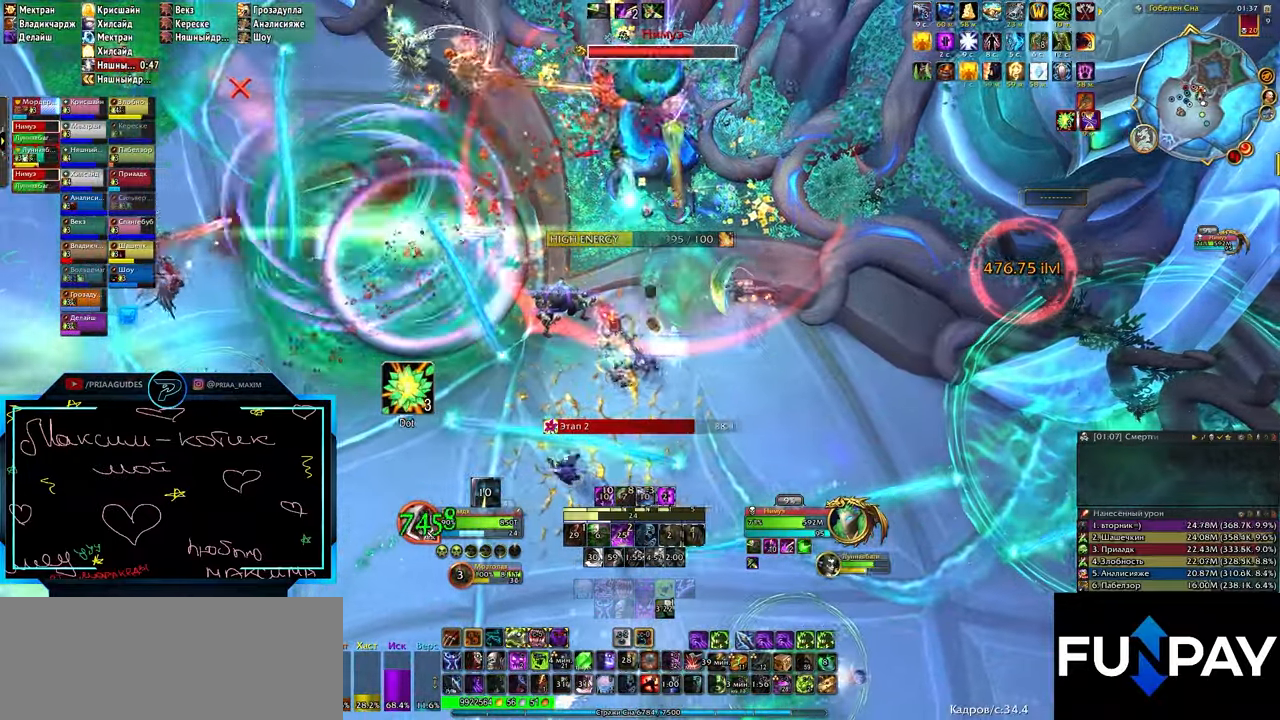
{"keys": [], "events": [[83, "s", "down"], [217, "s", "up"], [233, "q", "up"], [433, "1", "down"], [467, "1", "up"]]}
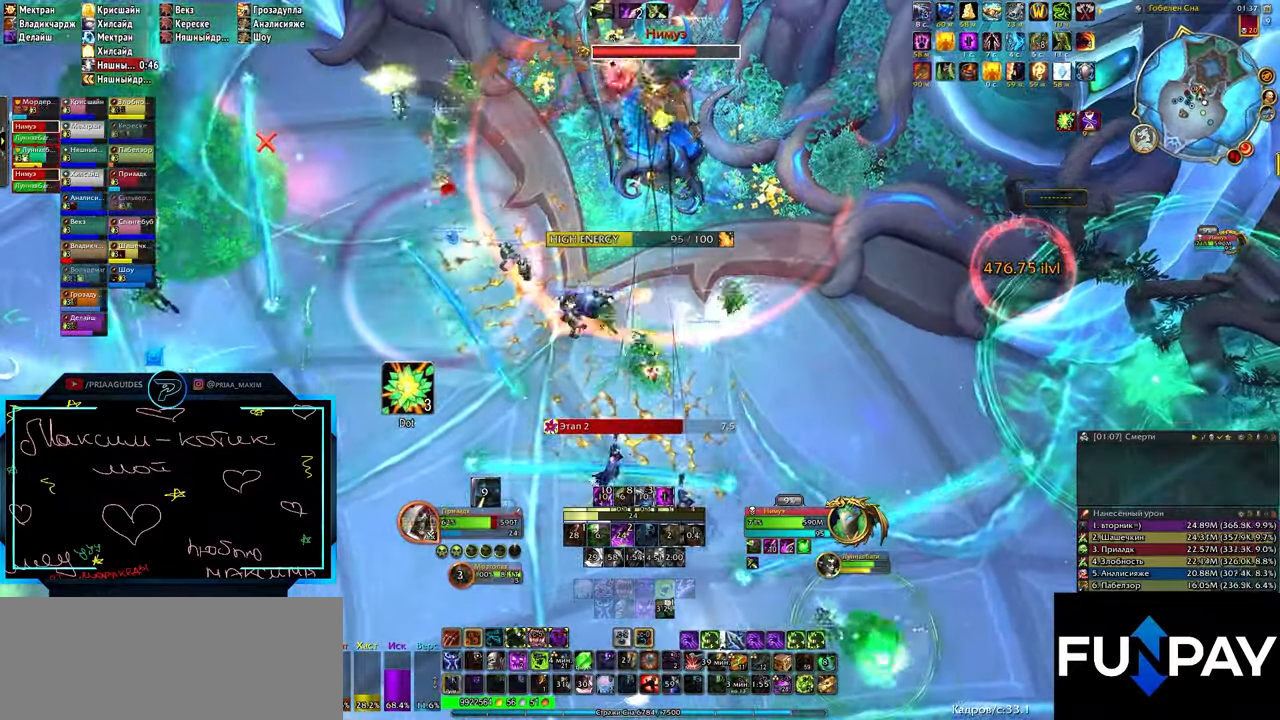
{"keys": [], "events": [[17, "1", "down"], [83, "1", "up"], [150, "1", "down"], [167, "1", "up"], [233, "1", "down"], [300, "1", "up"]]}
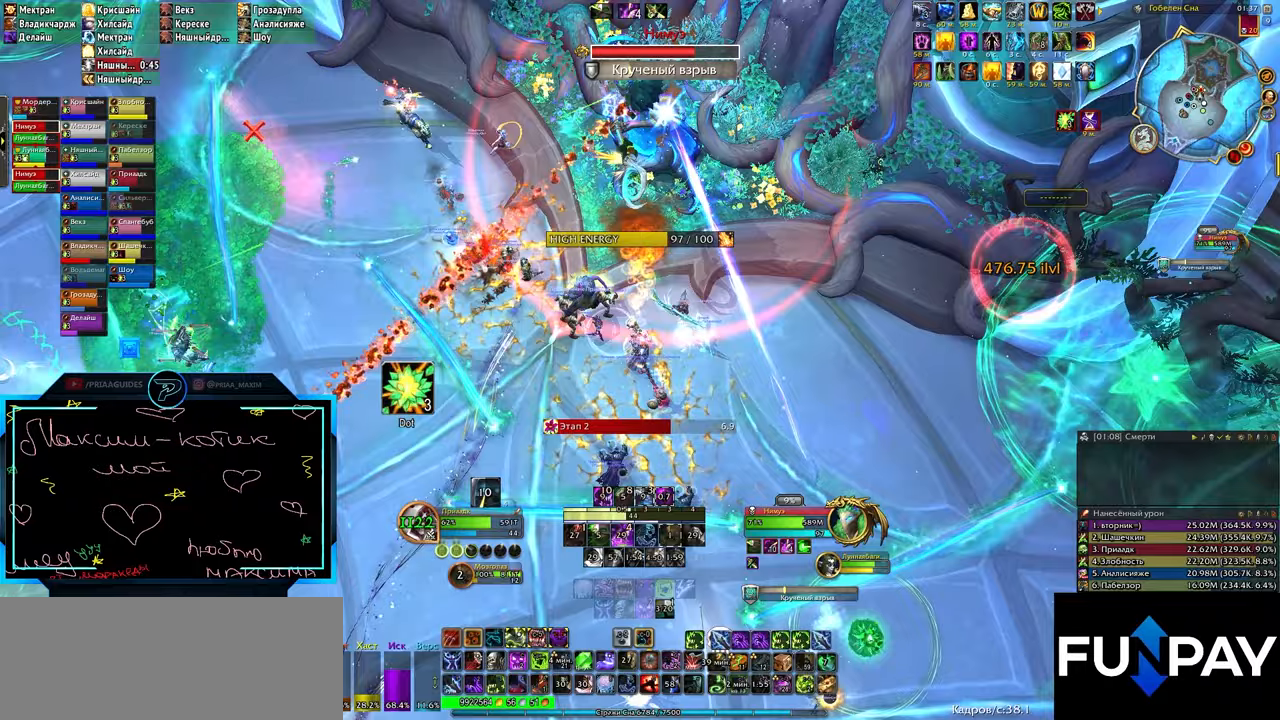
{"keys": ["alt_l"], "events": [[133, "alt_l", "down"], [233, "5", "down"], [267, "5", "up"], [333, "5", "down"], [350, "5", "up"], [433, "5", "down"], [467, "5", "up"]]}
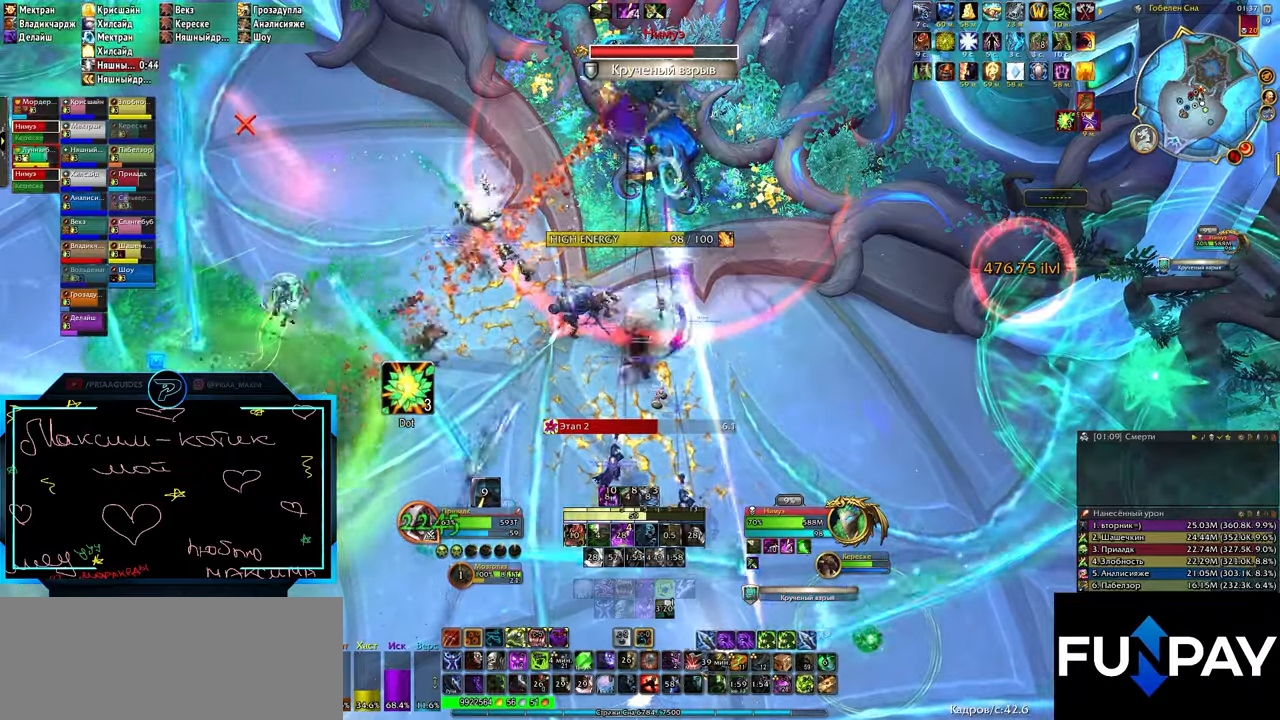
{"keys": ["3"], "events": [[33, "alt_l", "up"], [167, "3", "down"], [233, "3", "up"], [300, "3", "down"], [367, "3", "up"], [400, "3", "down"], [450, "3", "up"], [500, "3", "down"]]}
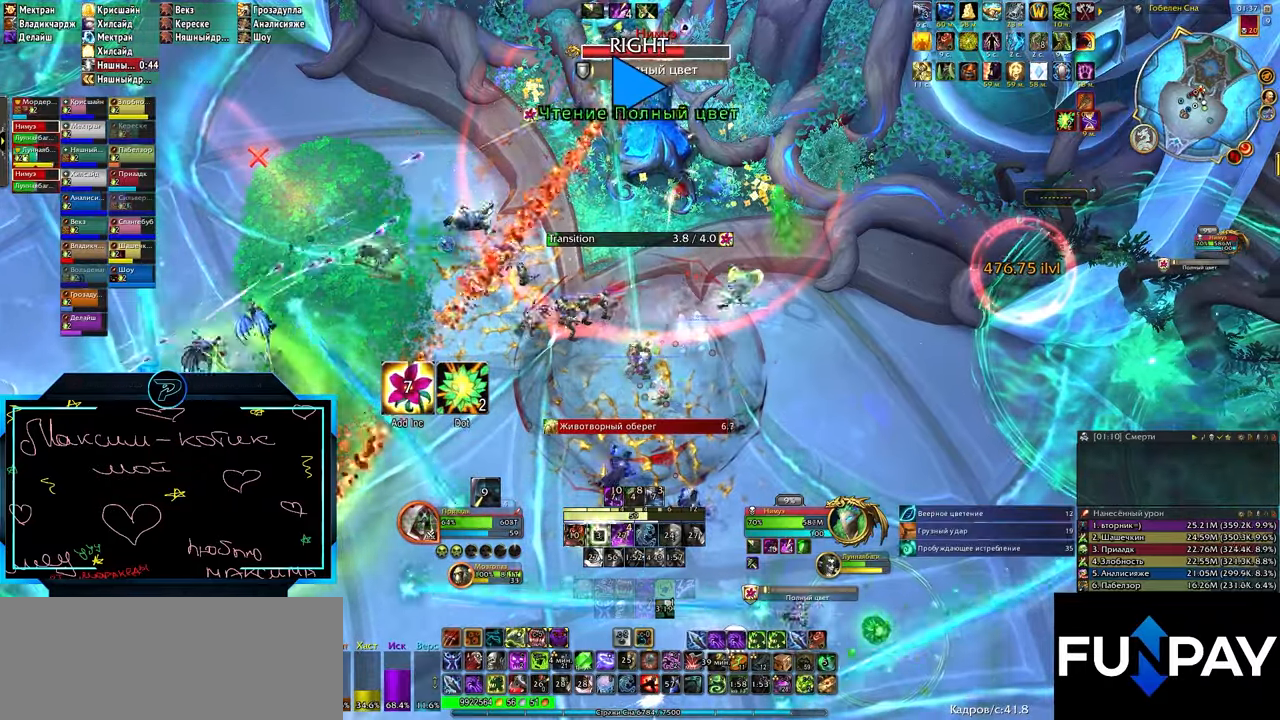
{"keys": [], "events": [[67, "3", "up"], [100, "3", "down"], [167, "3", "up"], [233, "3", "down"], [300, "3", "up"], [333, "3", "down"], [417, "3", "up"]]}
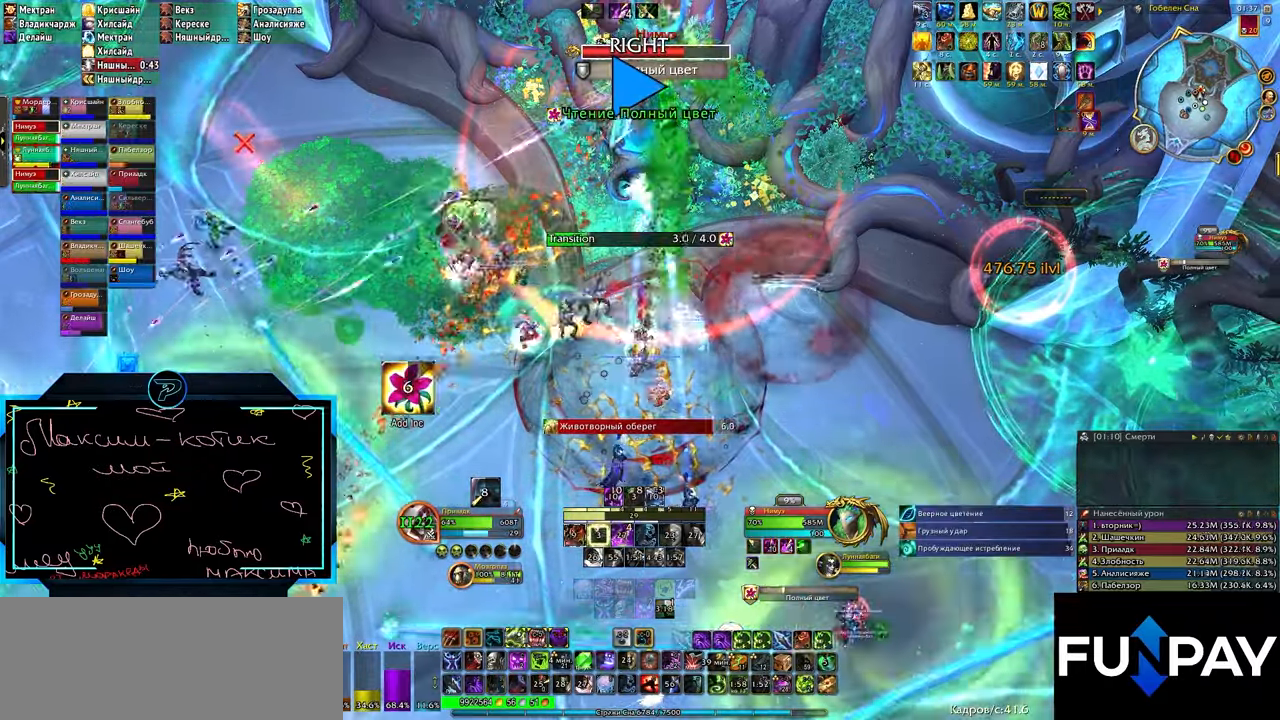
{"keys": ["s"], "events": [[33, "s", "down"], [200, "2", "down"], [233, "2", "up"], [283, "2", "down"], [367, "2", "up"], [417, "2", "down"], [450, "2", "up"]]}
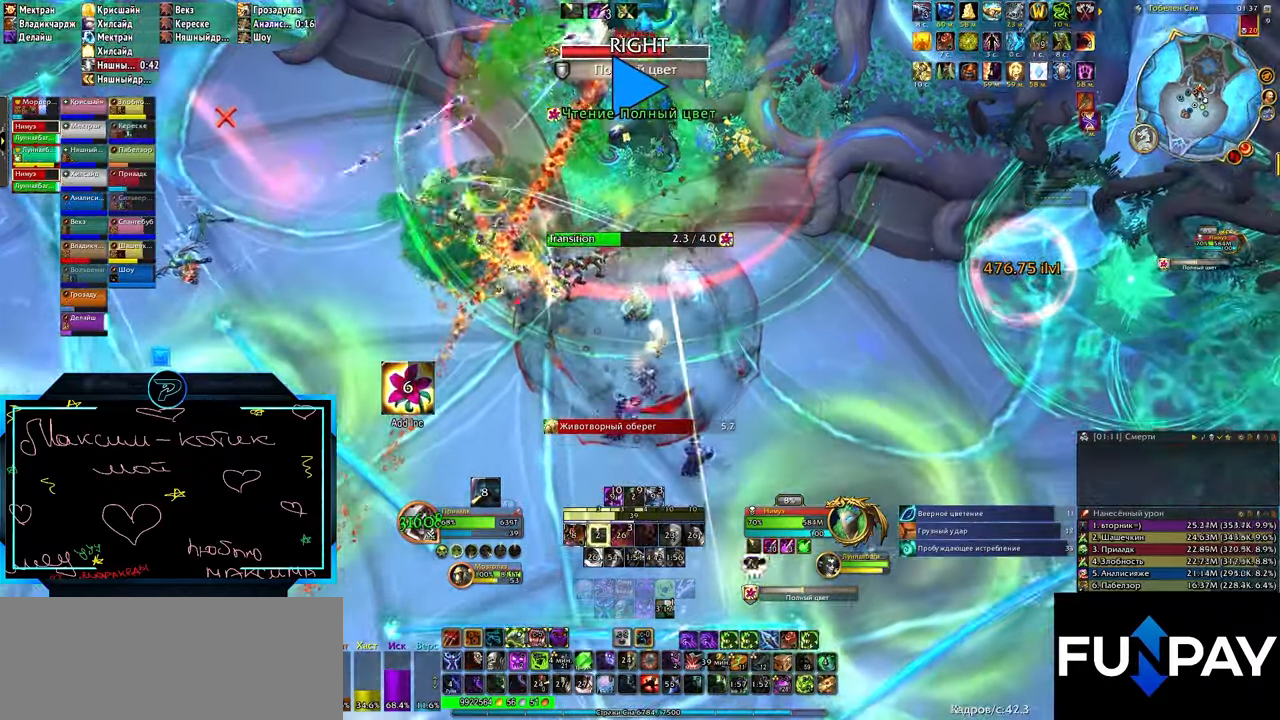
{"keys": ["2", "s"], "events": [[33, "2", "down"], [67, "2", "up"], [133, "2", "down"], [200, "2", "up"], [267, "2", "down"], [333, "2", "up"], [350, "2", "down"], [433, "2", "up"], [483, "2", "down"]]}
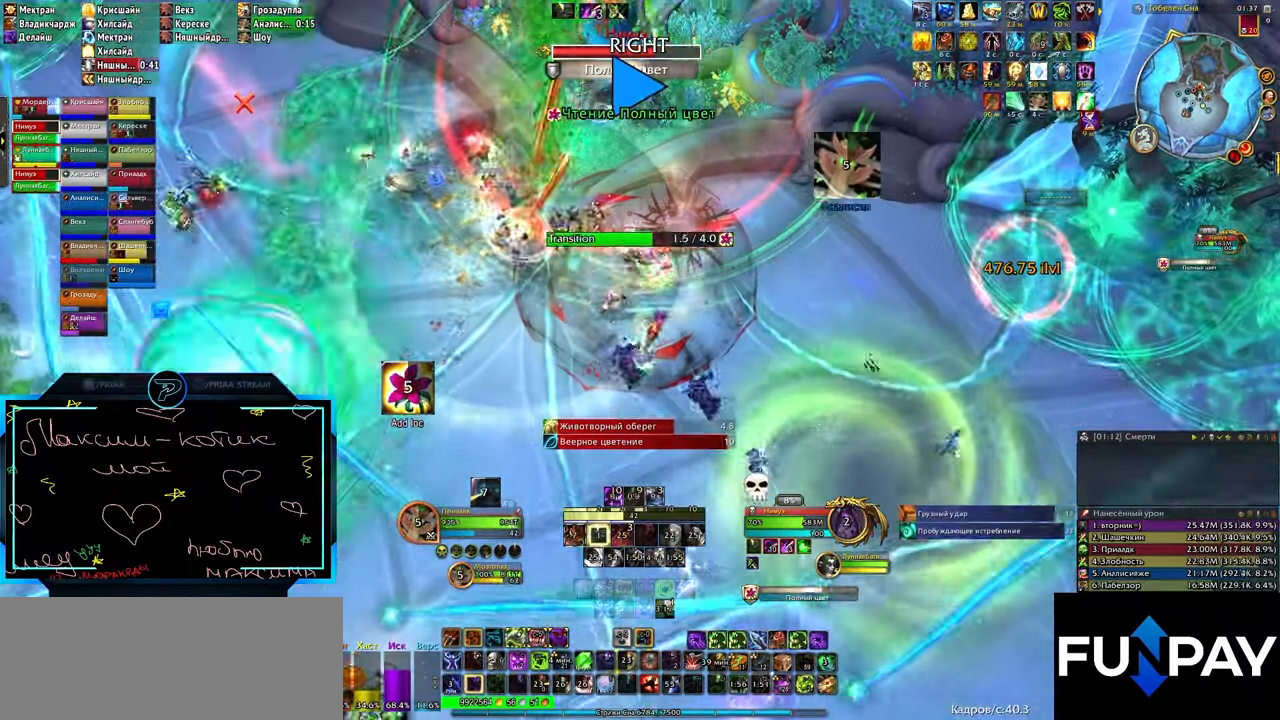
{"keys": ["2", "s"], "events": [[33, "2", "up"], [100, "2", "down"], [167, "2", "up"], [233, "2", "down"], [283, "2", "up"], [350, "2", "down"], [400, "2", "up"], [467, "2", "down"]]}
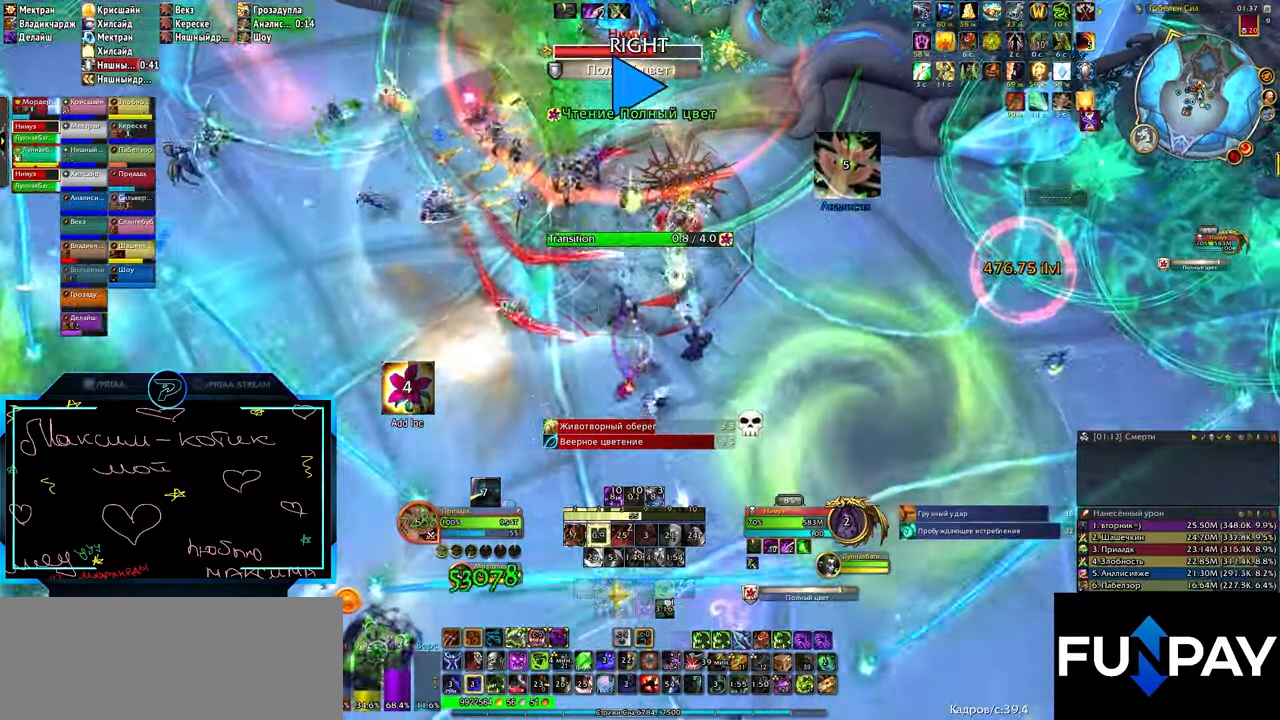
{"keys": ["2", "s"], "events": [[33, "2", "up"], [100, "2", "down"], [167, "2", "up"], [233, "2", "down"], [283, "2", "up"], [333, "2", "down"], [400, "2", "up"], [467, "2", "down"]]}
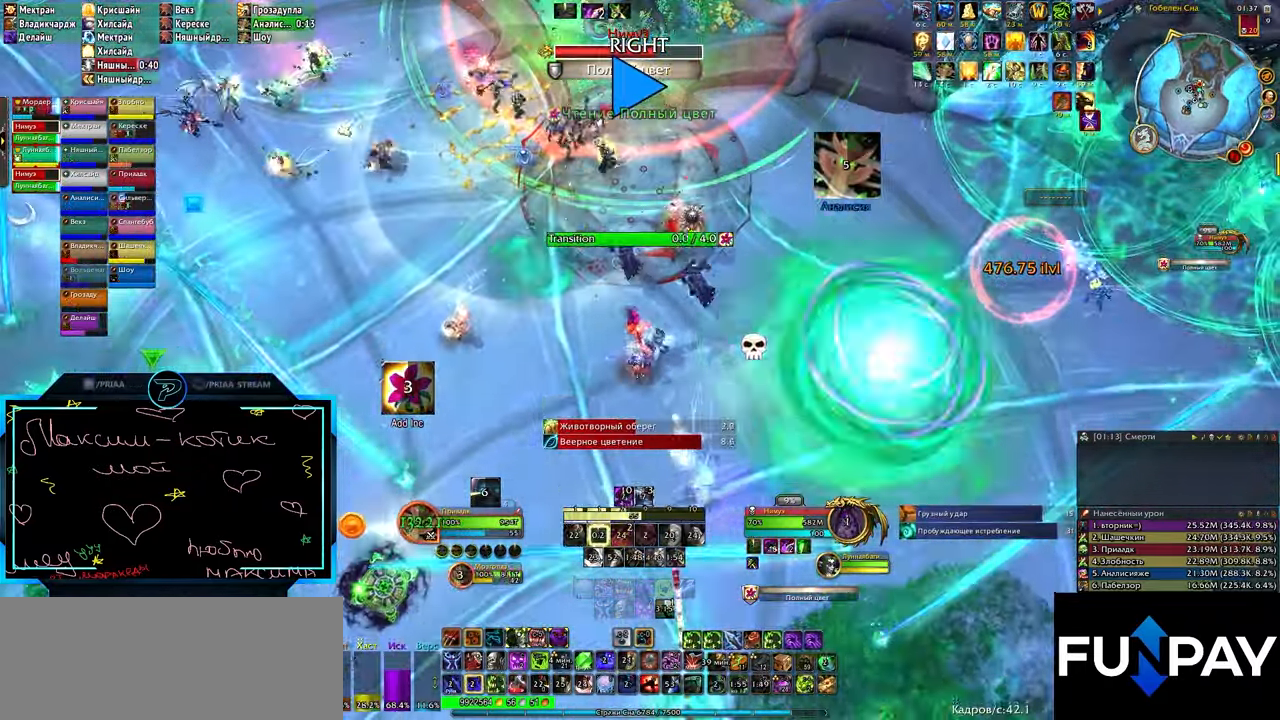
{"keys": ["e"], "events": [[33, "2", "up"], [67, "2", "down"], [167, "2", "up"], [183, "3", "down"], [283, "3", "up"], [317, "3", "down"], [367, "3", "up"], [400, "s", "up"], [500, "e", "down"]]}
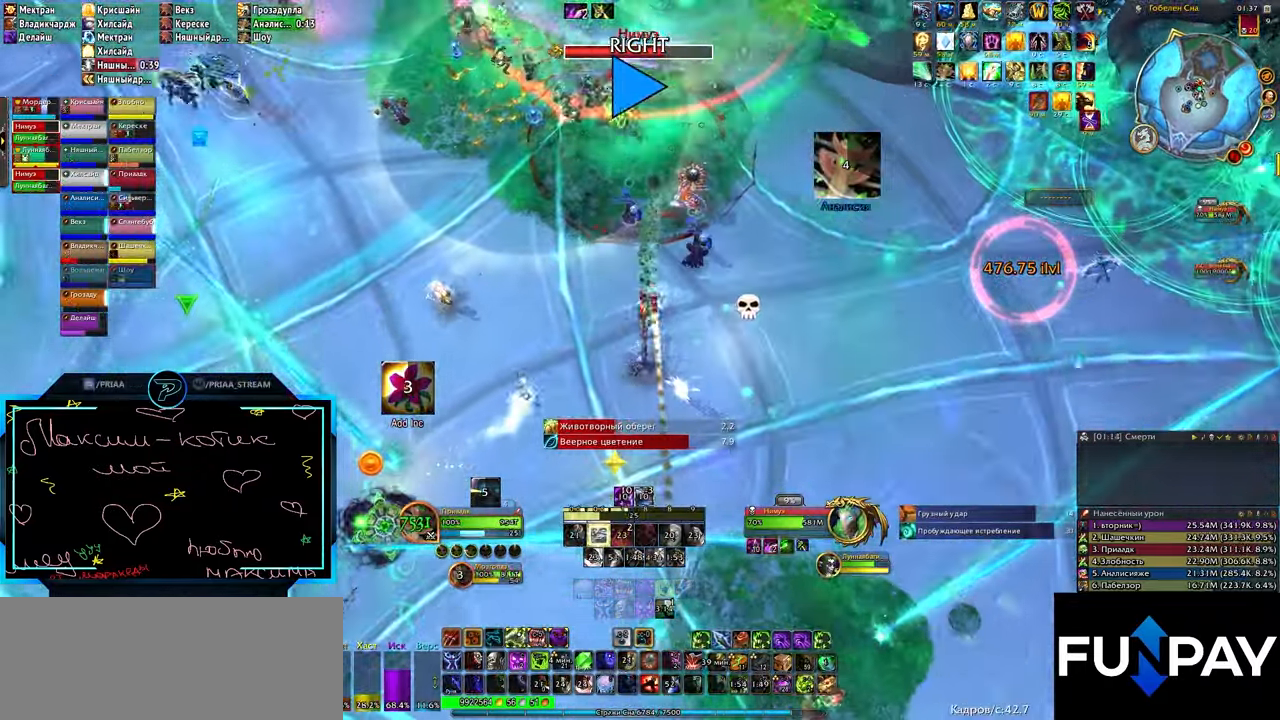
{"keys": ["e"], "events": [[183, "2", "down"], [250, "2", "up"], [300, "2", "down"], [367, "2", "up"], [433, "2", "down"], [467, "2", "up"]]}
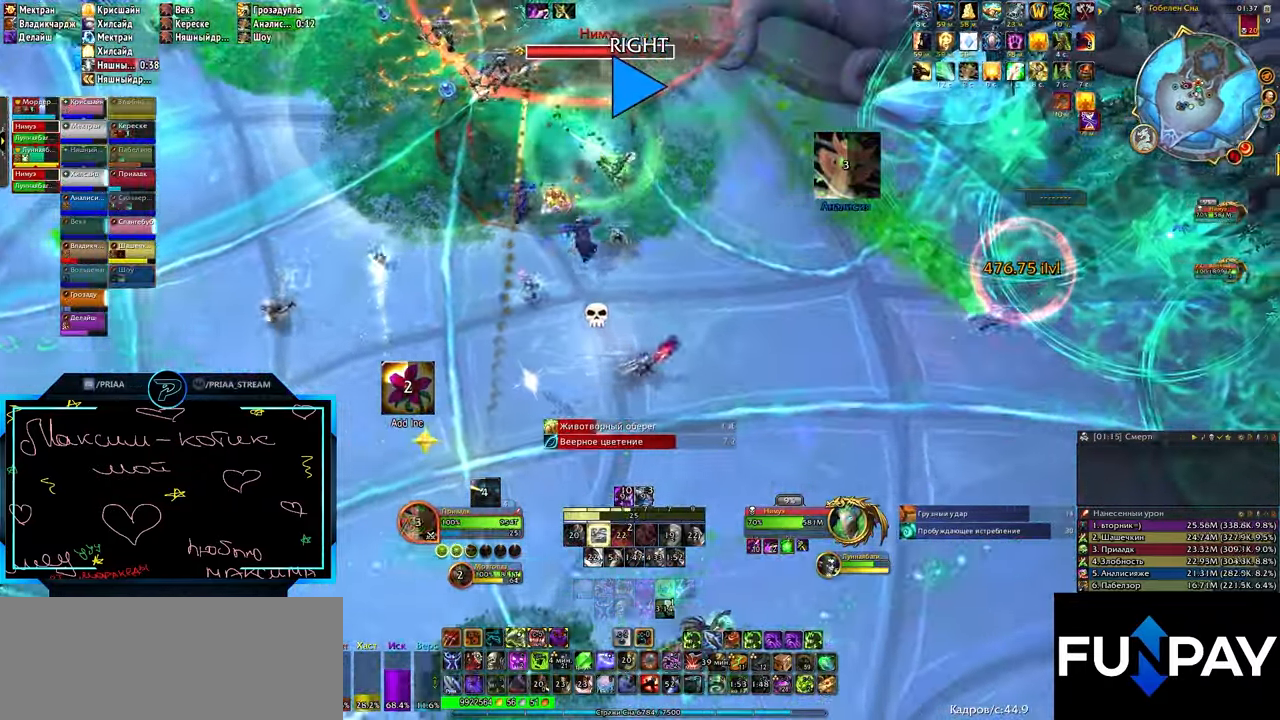
{"keys": [], "events": [[50, "2", "down"], [83, "2", "up"], [150, "2", "down"], [200, "2", "up"], [267, "2", "down"], [333, "2", "up"], [400, "2", "down"], [433, "2", "up"], [467, "e", "up"]]}
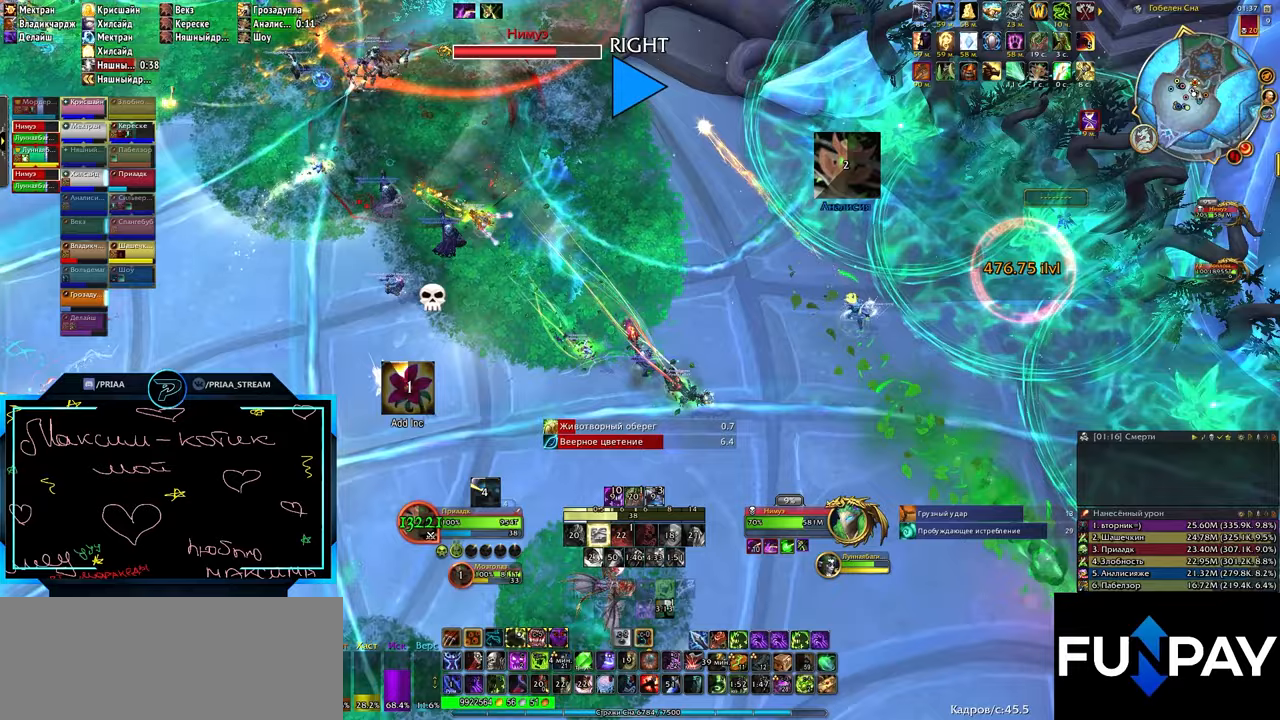
{"keys": ["2", "e"], "events": [[17, "2", "down"], [83, "2", "up"], [117, "2", "down"], [183, "2", "up"], [233, "2", "down"], [267, "e", "down"], [300, "2", "up"], [367, "2", "down"], [433, "2", "up"], [500, "2", "down"]]}
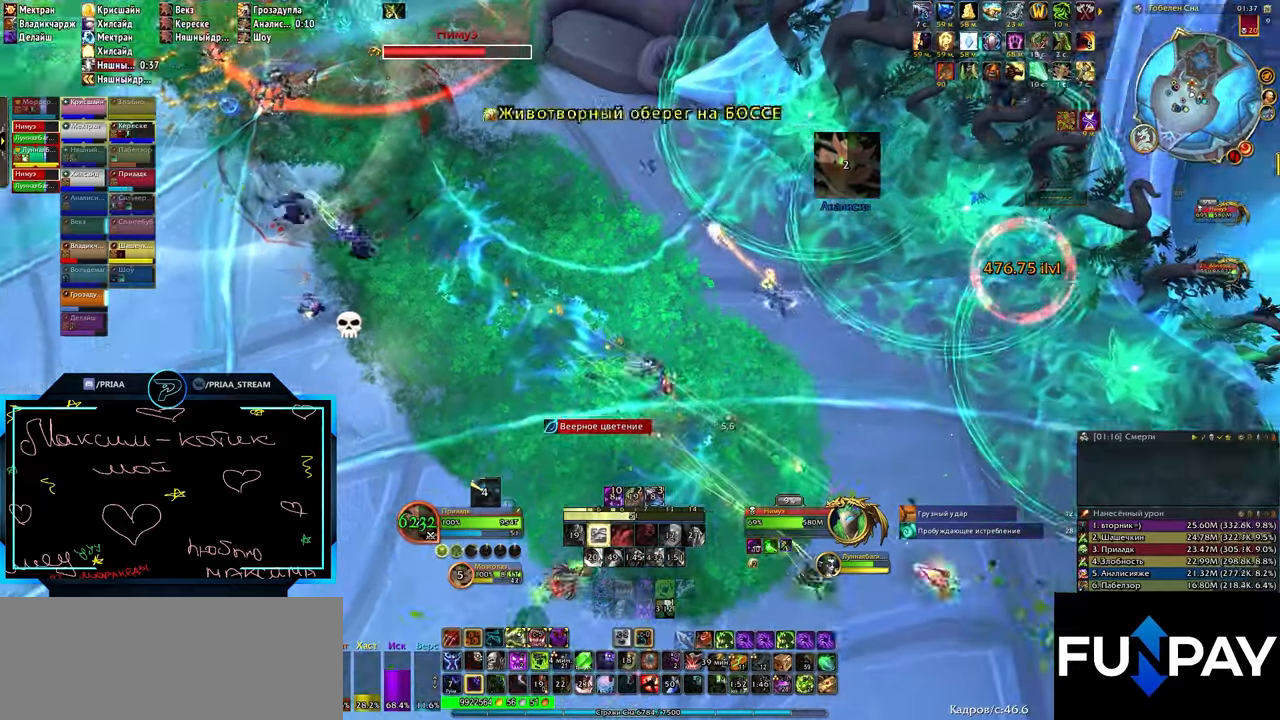
{"keys": [], "events": [[67, "2", "up"], [467, "e", "up"]]}
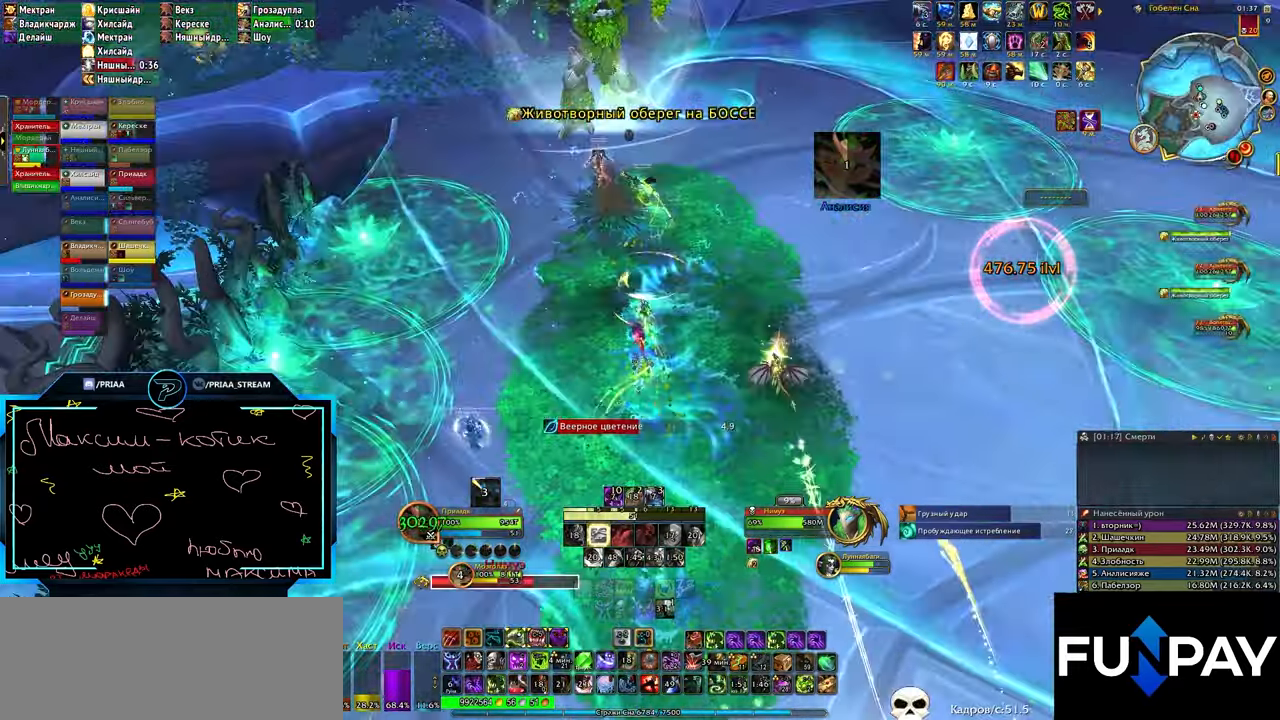
{"keys": ["ctrl_l"], "events": [[83, "tab", "down"], [133, "tab", "up"], [233, "ctrl_l", "down"], [333, "6", "down"], [367, "6", "up"], [417, "6", "down"], [450, "6", "up"]]}
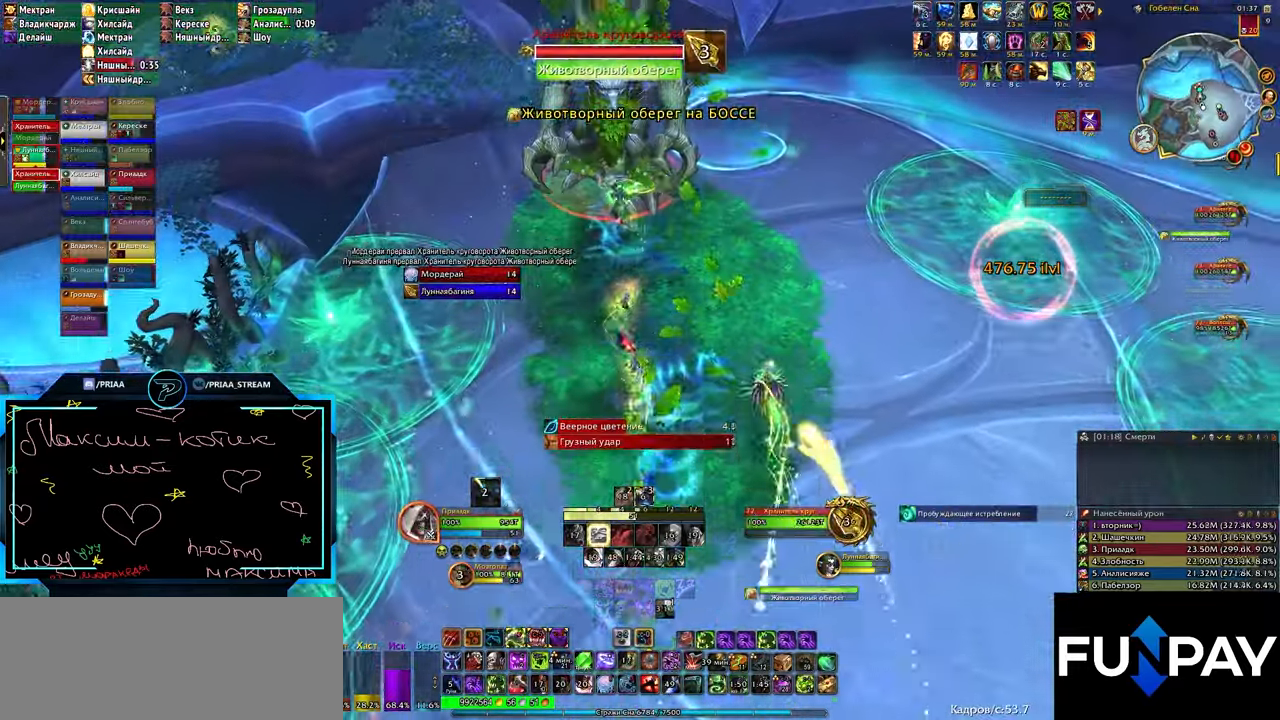
{"keys": ["q"], "events": [[17, "6", "down"], [50, "6", "up"], [67, "ctrl_l", "up"], [200, "z", "down"], [267, "z", "up"], [300, "z", "down"], [367, "z", "up"], [450, "q", "down"]]}